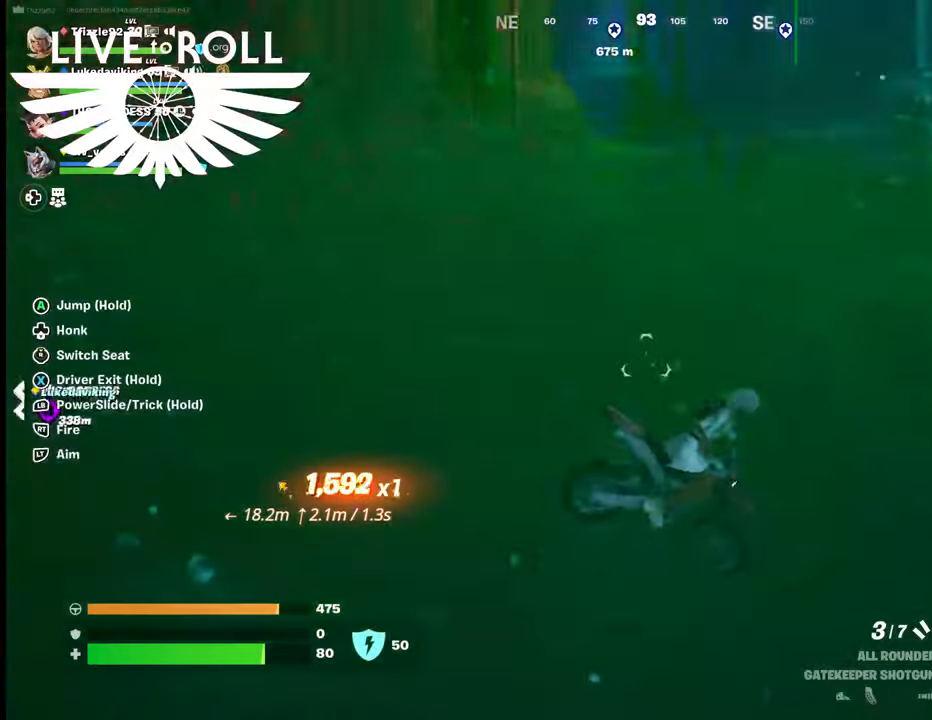
Gameplay with a controller (Xbox layout); each line is a JSON object with the inputs held at the frame after it. "events" lists button and stick changes between this image and that frame as [ms after this image, input, new state], when the widget could be followed in between. Not read: SHARE.
{"buttons": ["A"], "left_stick": "up-right", "right_stick": "center", "events": [[267, "A", "down"]]}
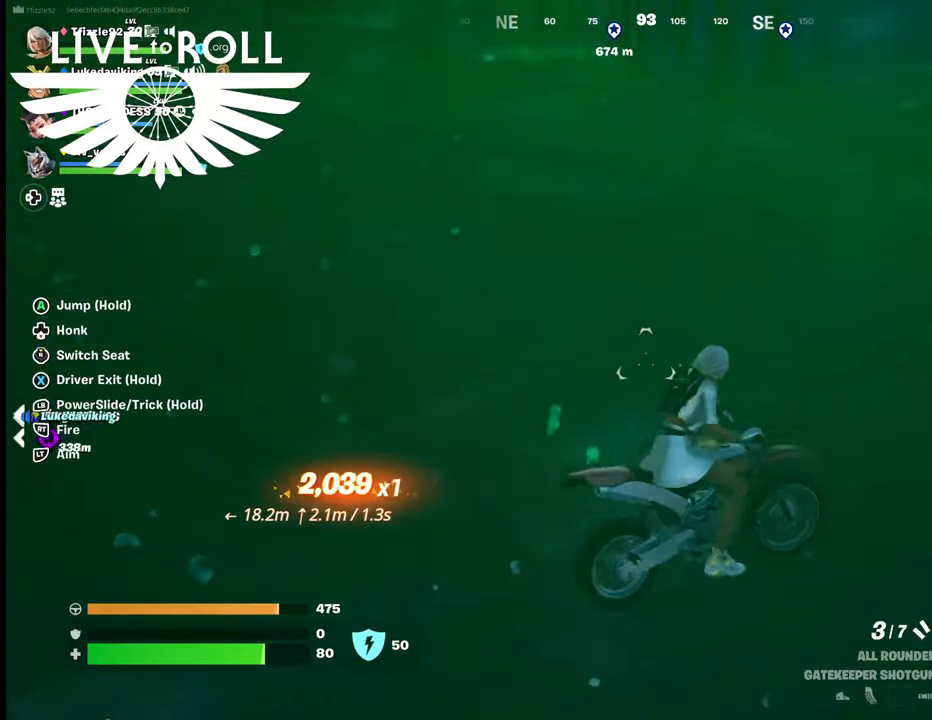
{"buttons": ["A"], "left_stick": "up-right", "right_stick": "center", "events": [[100, "A", "up"], [400, "A", "down"]]}
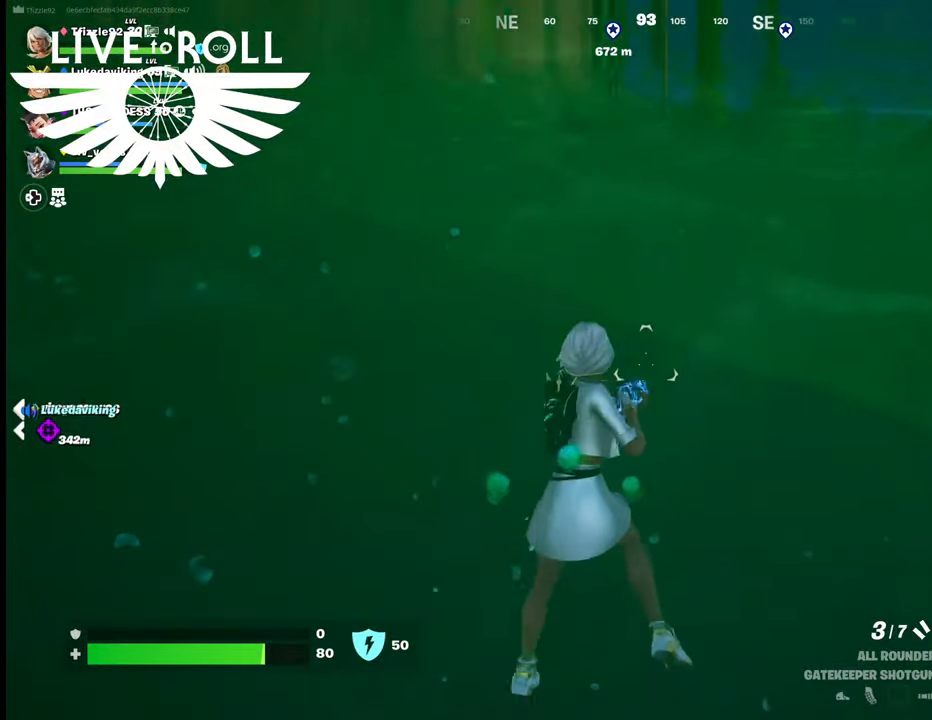
{"buttons": ["A"], "left_stick": "up-right", "right_stick": "center", "events": [[334, "A", "up"], [500, "A", "down"]]}
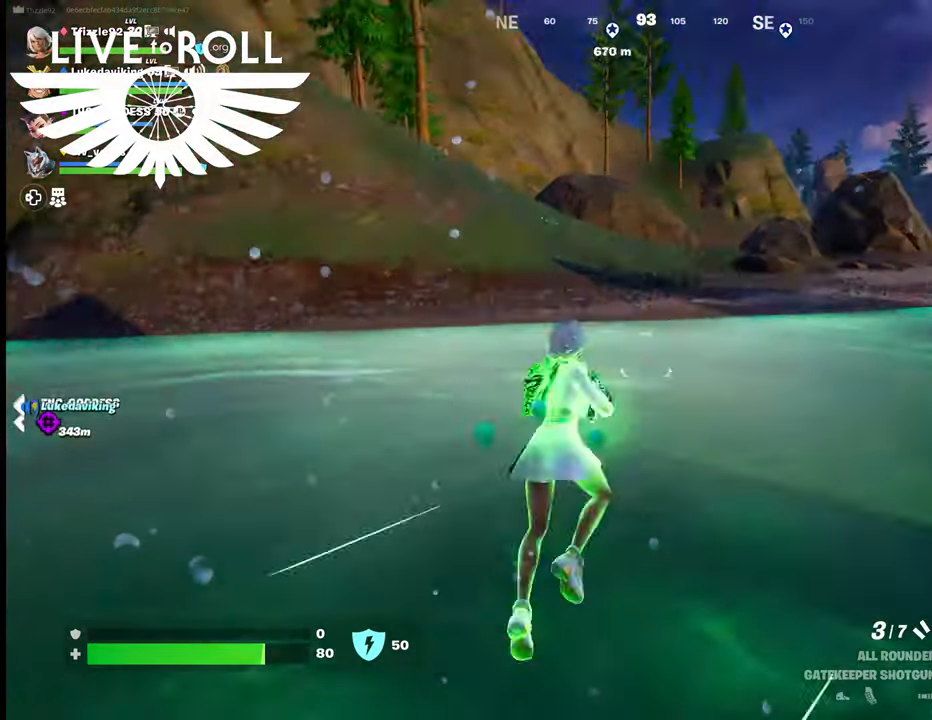
{"buttons": [], "left_stick": "up-right", "right_stick": "center", "events": [[134, "A", "up"]]}
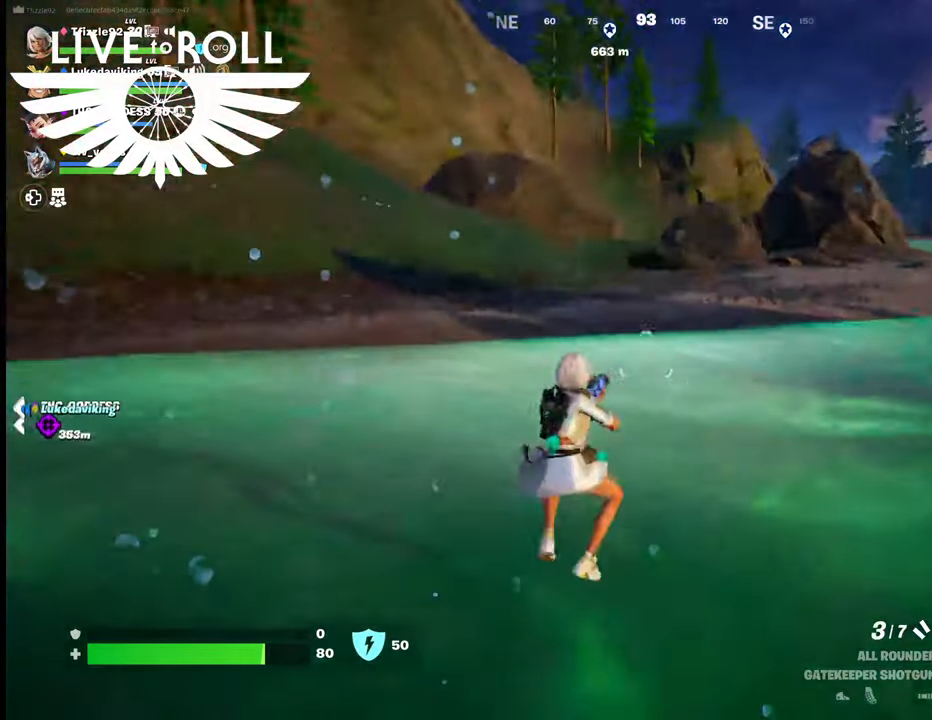
{"buttons": [], "left_stick": "up-right", "right_stick": "center", "events": []}
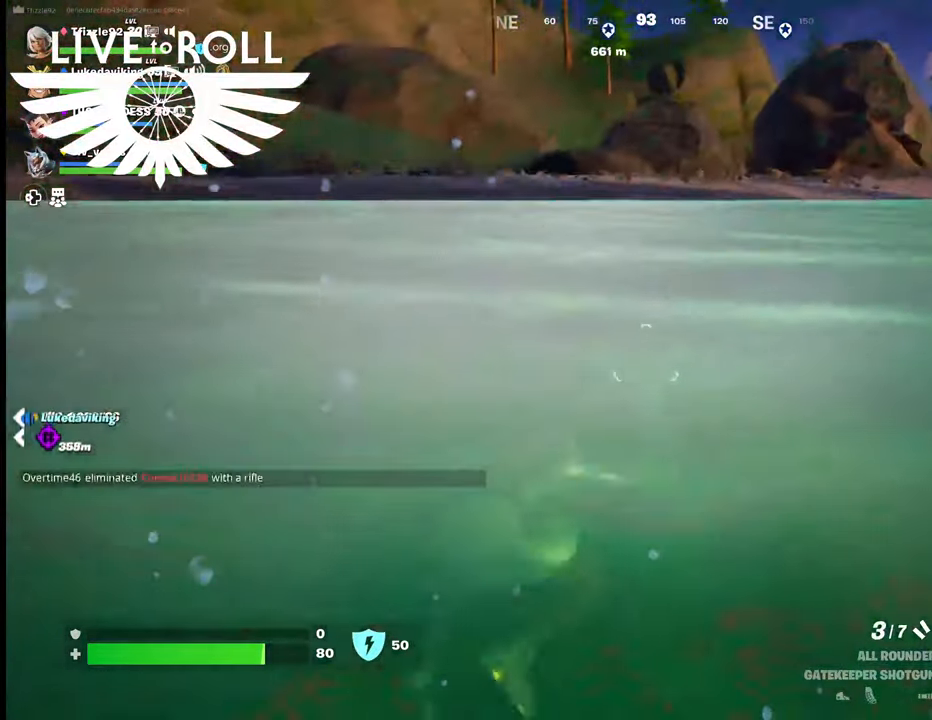
{"buttons": ["A"], "left_stick": "up", "right_stick": "center", "events": [[100, "A", "down"], [134, "left_stick", "up"], [267, "A", "up"], [400, "A", "down"]]}
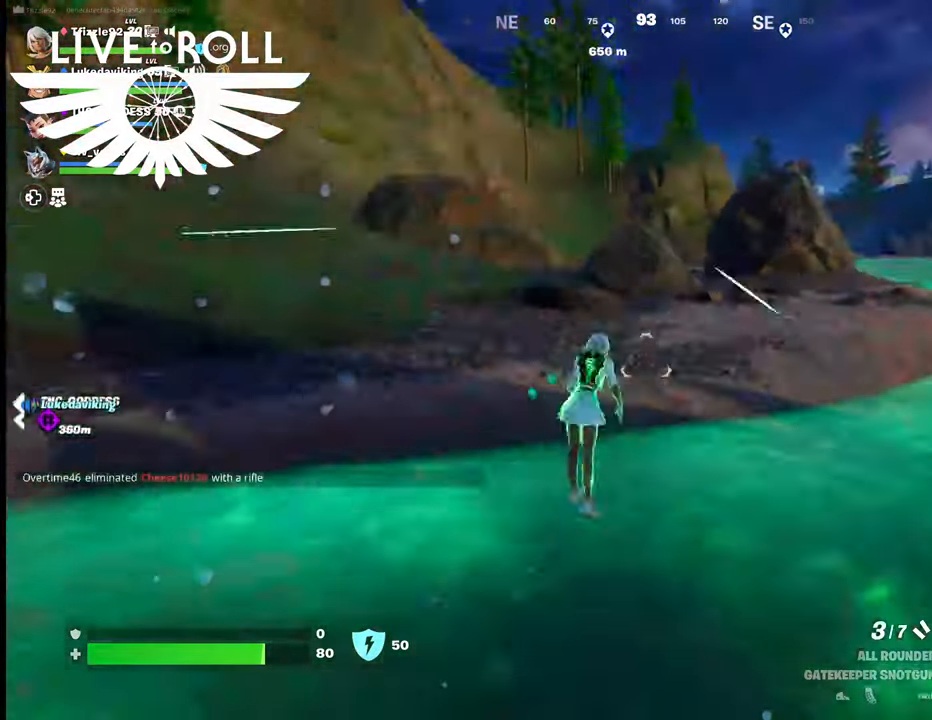
{"buttons": [], "left_stick": "up", "right_stick": "center", "events": [[67, "A", "up"]]}
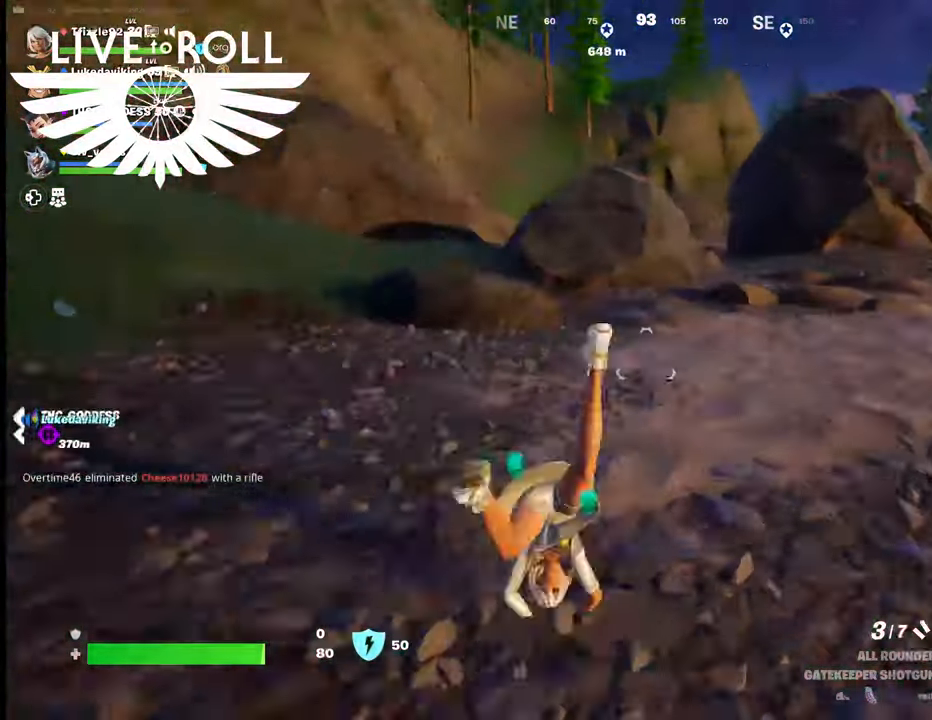
{"buttons": ["A"], "left_stick": "up-right", "right_stick": "center", "events": [[234, "left_stick", "up-right"], [467, "A", "down"]]}
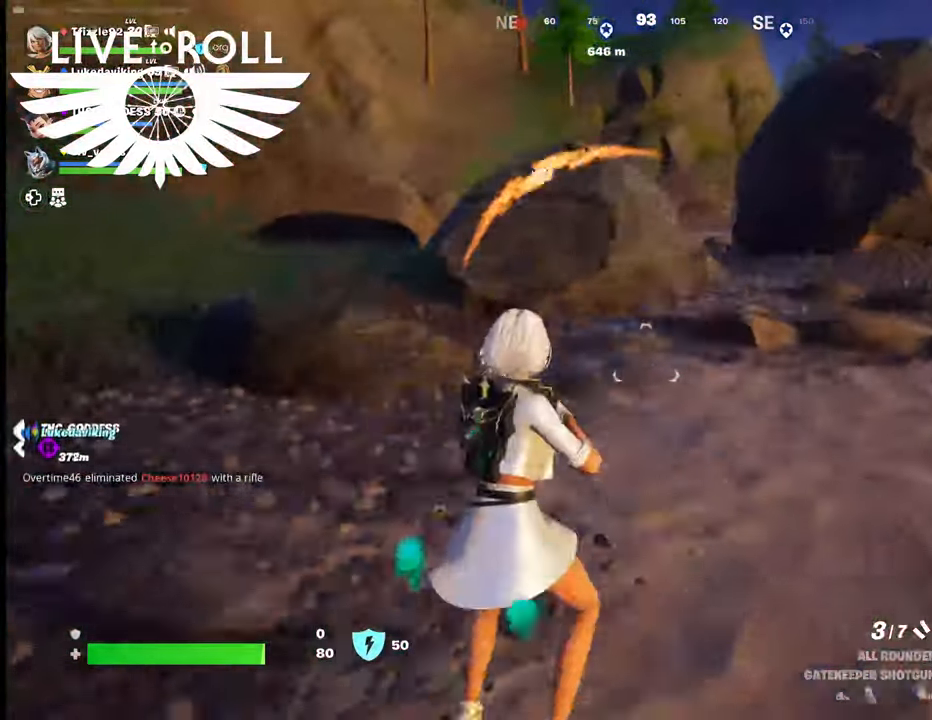
{"buttons": [], "left_stick": "up-right", "right_stick": "center", "events": [[34, "A", "up"], [167, "A", "down"], [334, "A", "up"]]}
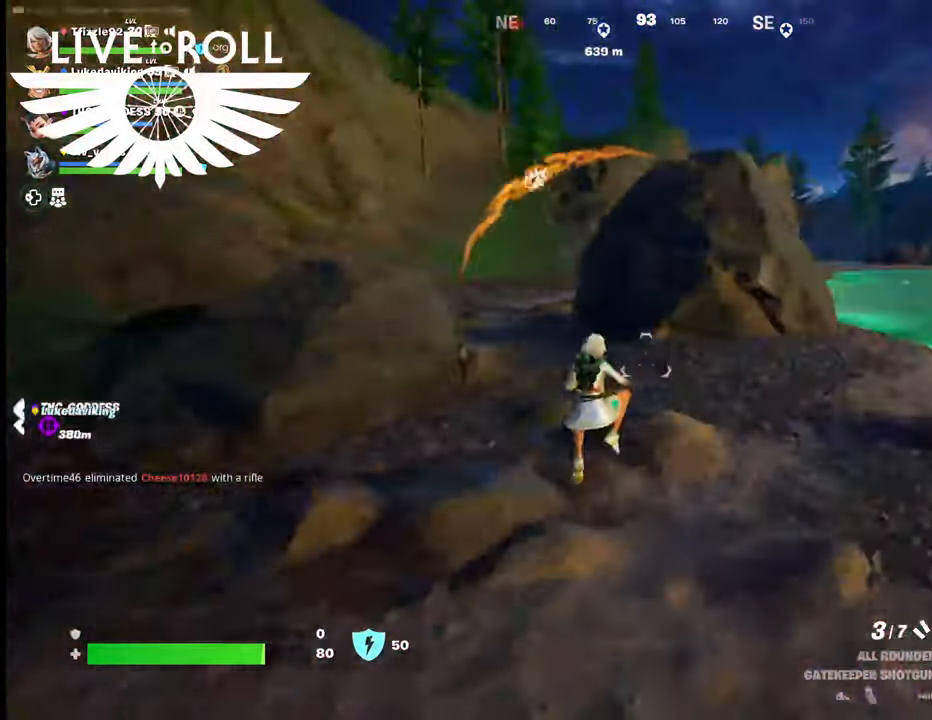
{"buttons": [], "left_stick": "up", "right_stick": "center", "events": [[300, "left_stick", "up"], [300, "right_stick", "up-left"], [500, "right_stick", "center"]]}
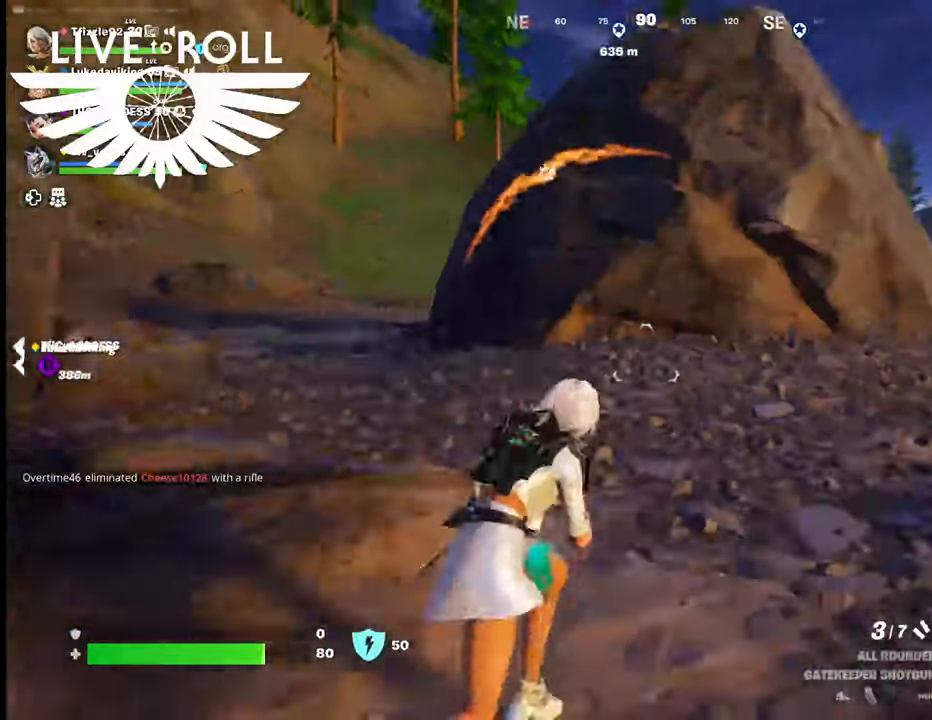
{"buttons": ["A"], "left_stick": "up-left", "right_stick": "center", "events": [[234, "A", "down"], [367, "A", "up"], [467, "A", "down"], [500, "left_stick", "up-left"]]}
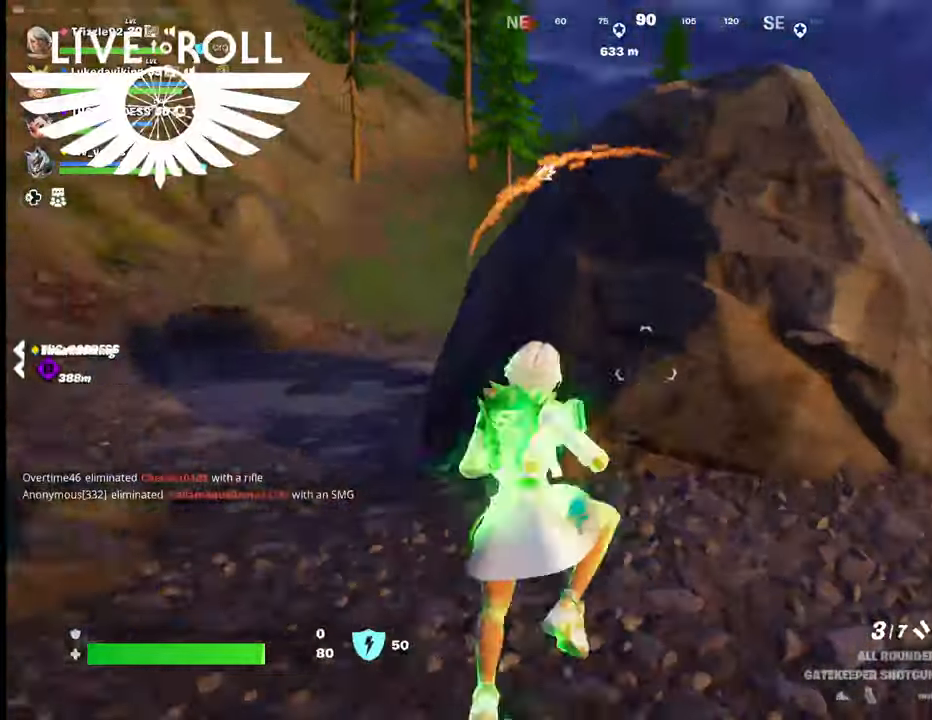
{"buttons": [], "left_stick": "up-left", "right_stick": "center", "events": [[100, "A", "up"]]}
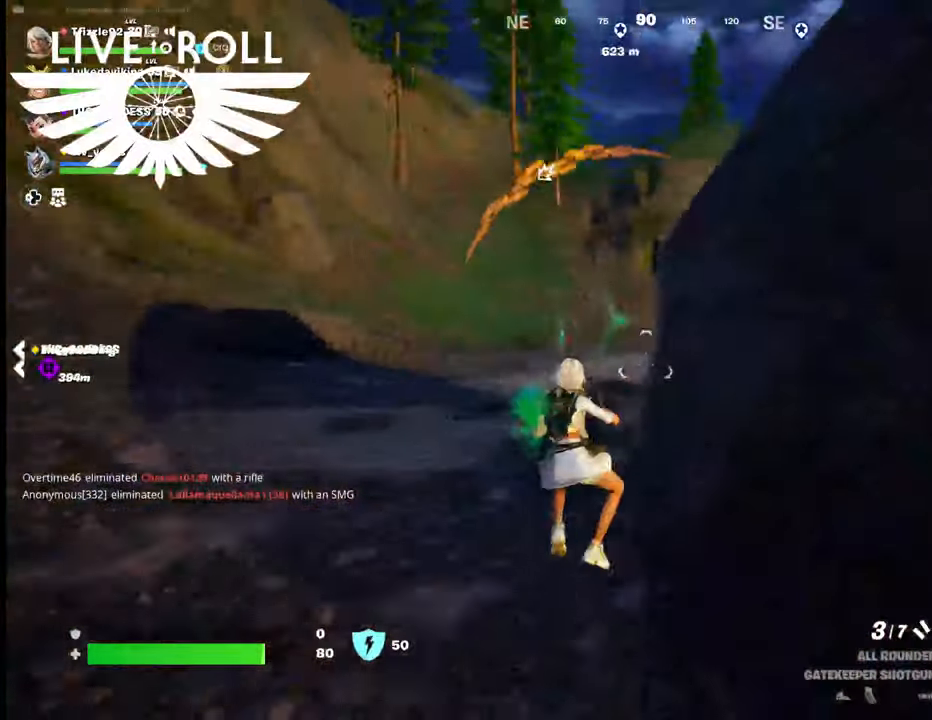
{"buttons": [], "left_stick": "up", "right_stick": "left", "events": [[34, "right_stick", "left"], [400, "left_stick", "up"]]}
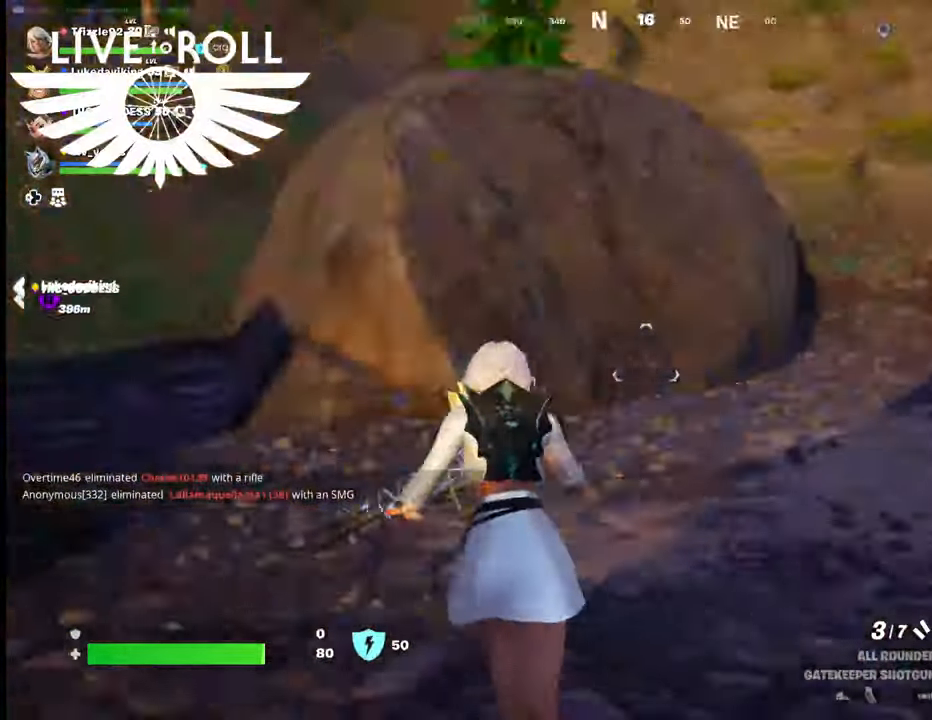
{"buttons": [], "left_stick": "up", "right_stick": "left", "events": []}
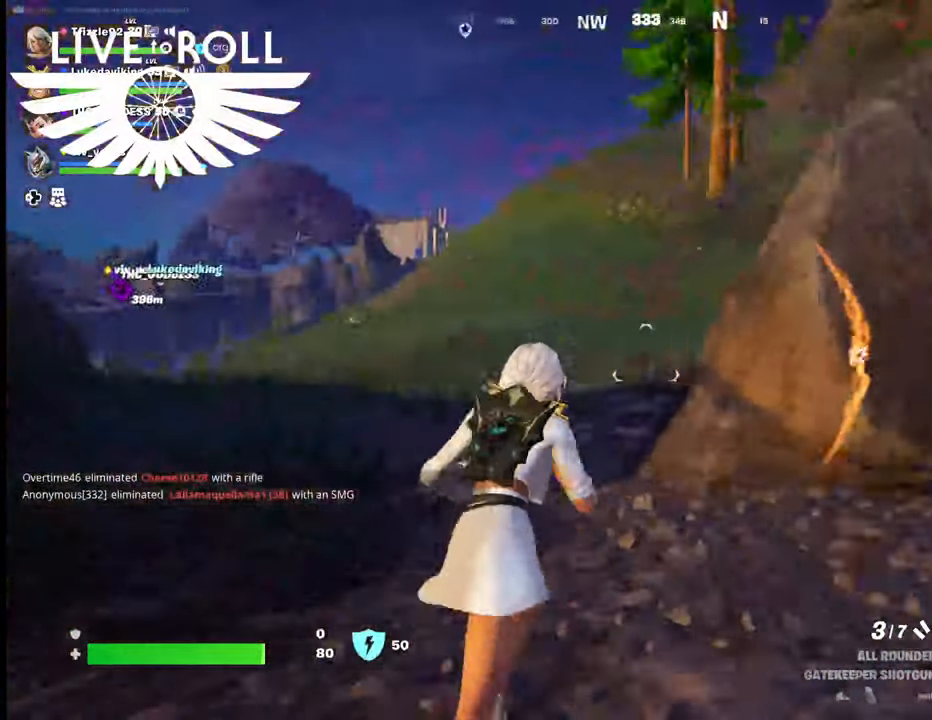
{"buttons": ["L3"], "left_stick": "up", "right_stick": "center", "events": [[500, "L3", "down"], [500, "right_stick", "center"]]}
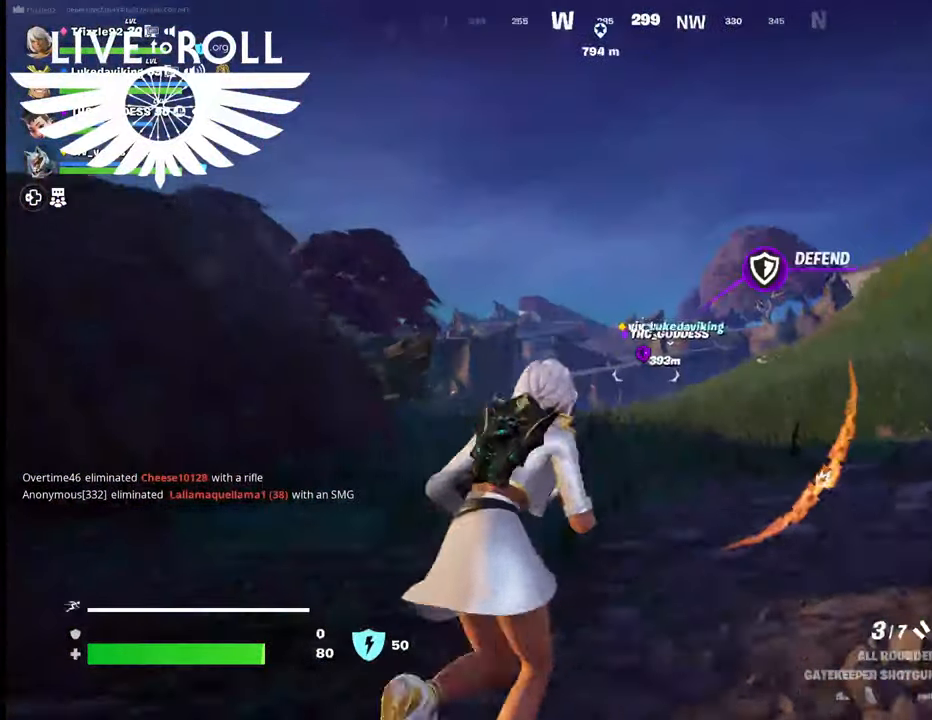
{"buttons": [], "left_stick": "up", "right_stick": "center", "events": [[300, "L3", "up"]]}
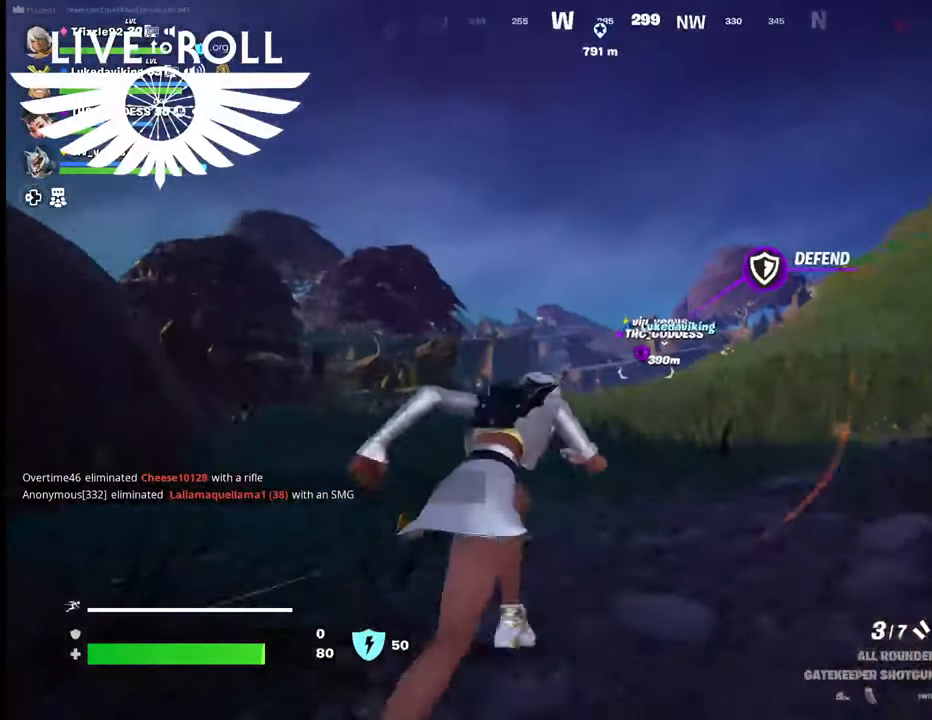
{"buttons": [], "left_stick": "up-right", "right_stick": "center", "events": [[334, "left_stick", "up-right"]]}
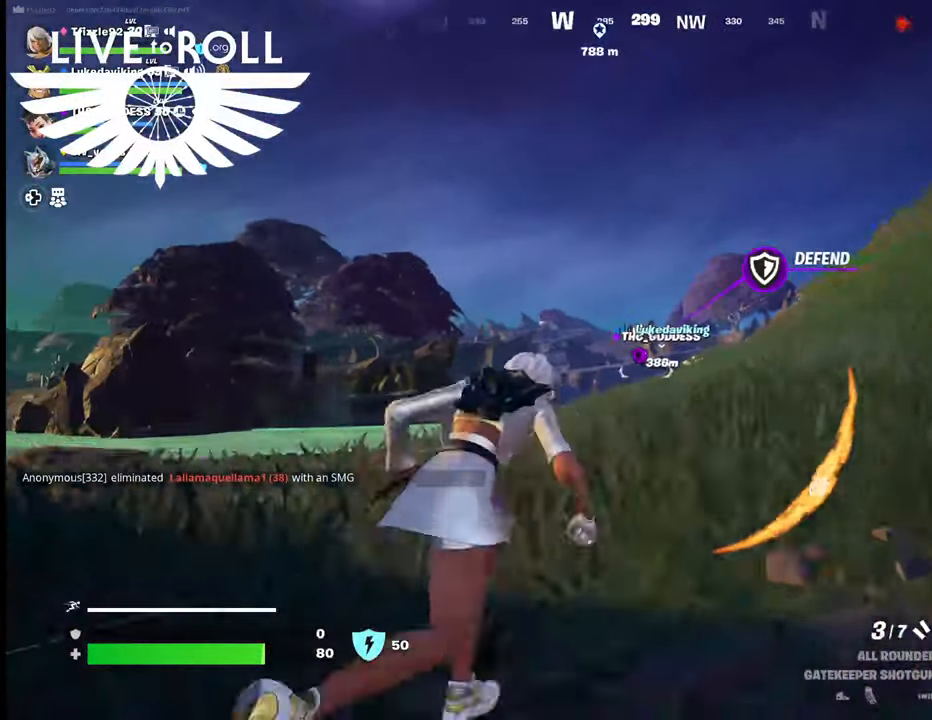
{"buttons": [], "left_stick": "up-right", "right_stick": "center", "events": []}
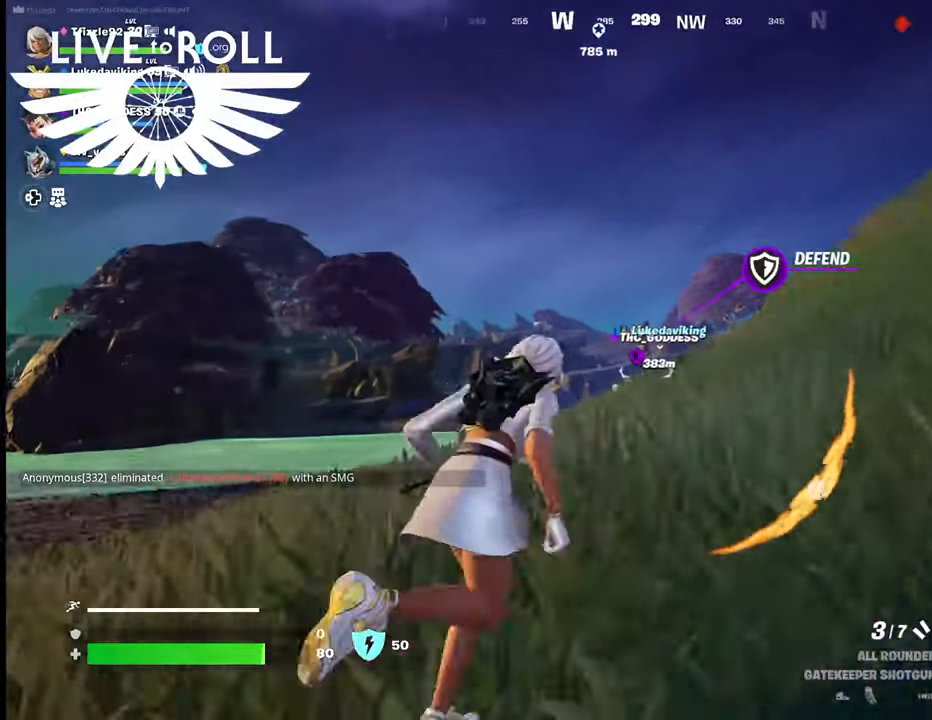
{"buttons": [], "left_stick": "up-right", "right_stick": "center", "events": []}
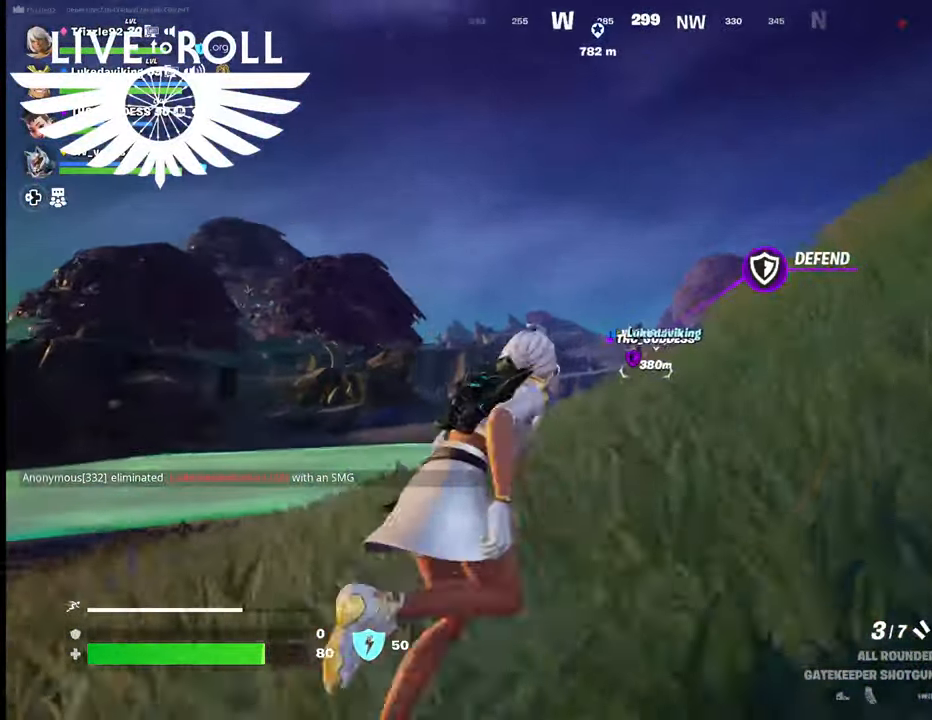
{"buttons": [], "left_stick": "up-right", "right_stick": "down-right", "events": [[400, "right_stick", "down-right"]]}
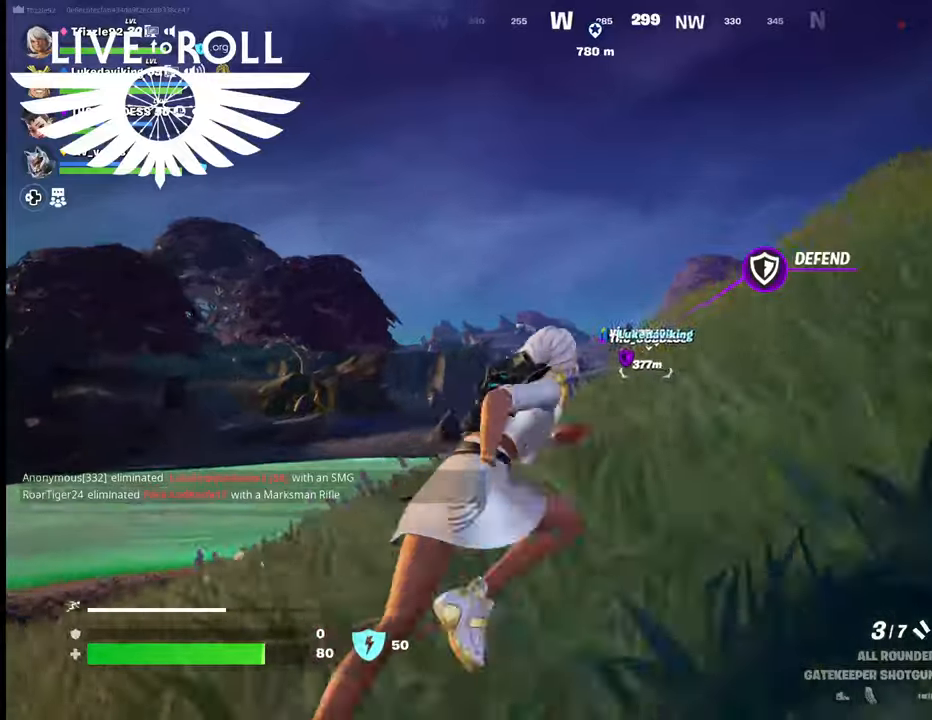
{"buttons": [], "left_stick": "up-right", "right_stick": "down-right", "events": []}
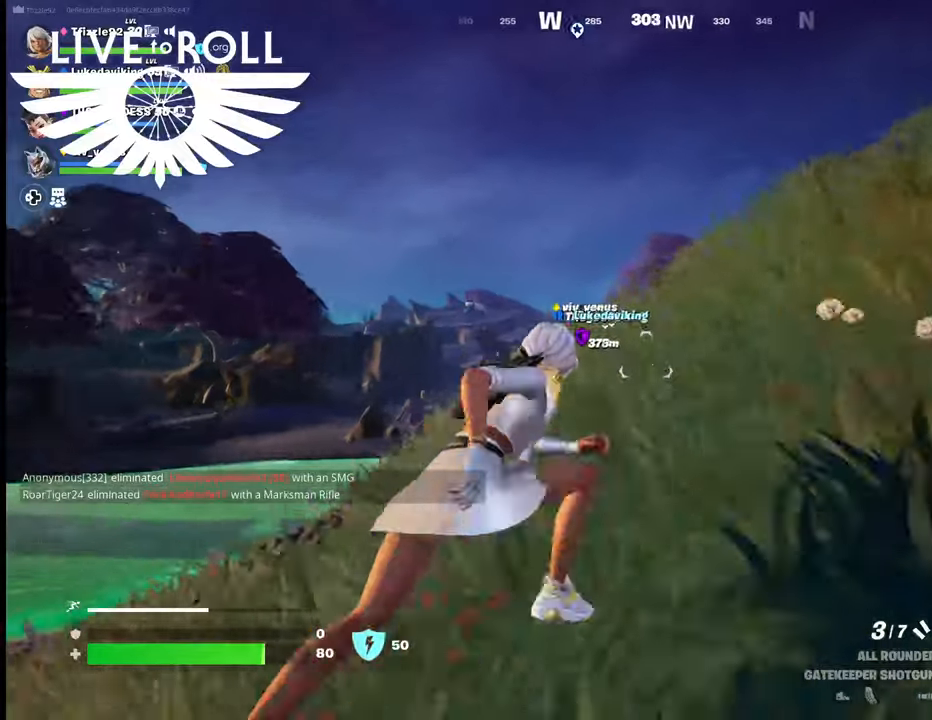
{"buttons": [], "left_stick": "up-right", "right_stick": "down-right", "events": []}
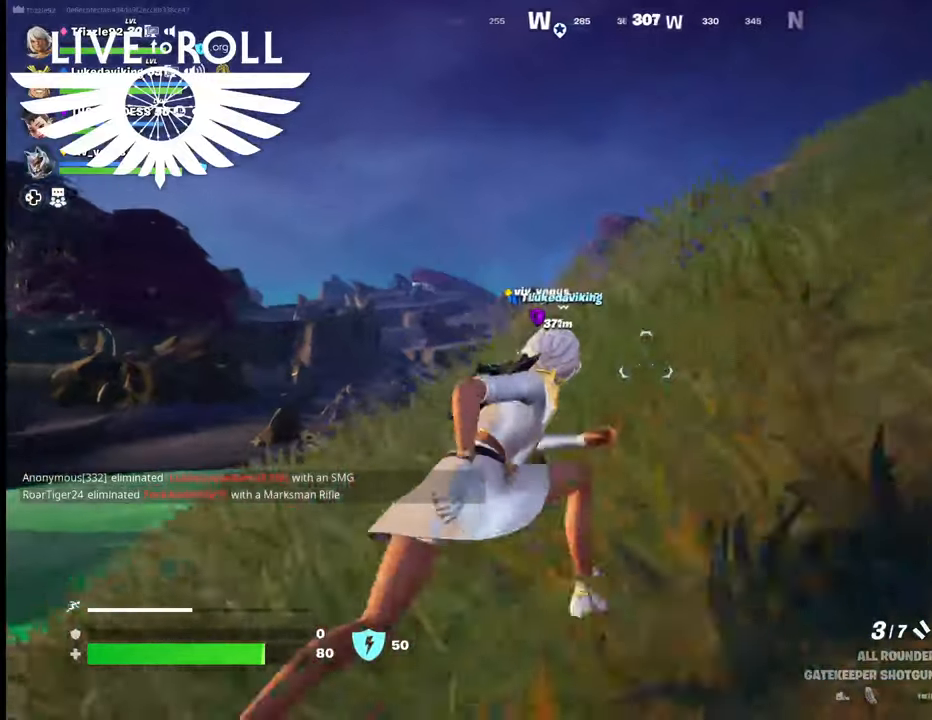
{"buttons": [], "left_stick": "up-right", "right_stick": "down-right", "events": []}
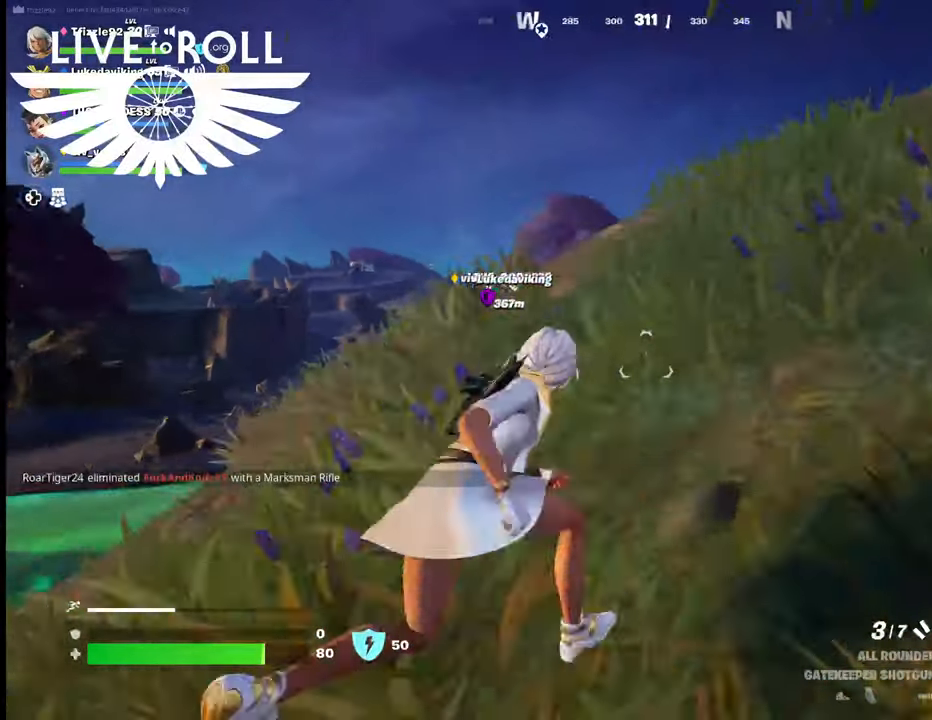
{"buttons": [], "left_stick": "up-right", "right_stick": "down-right", "events": []}
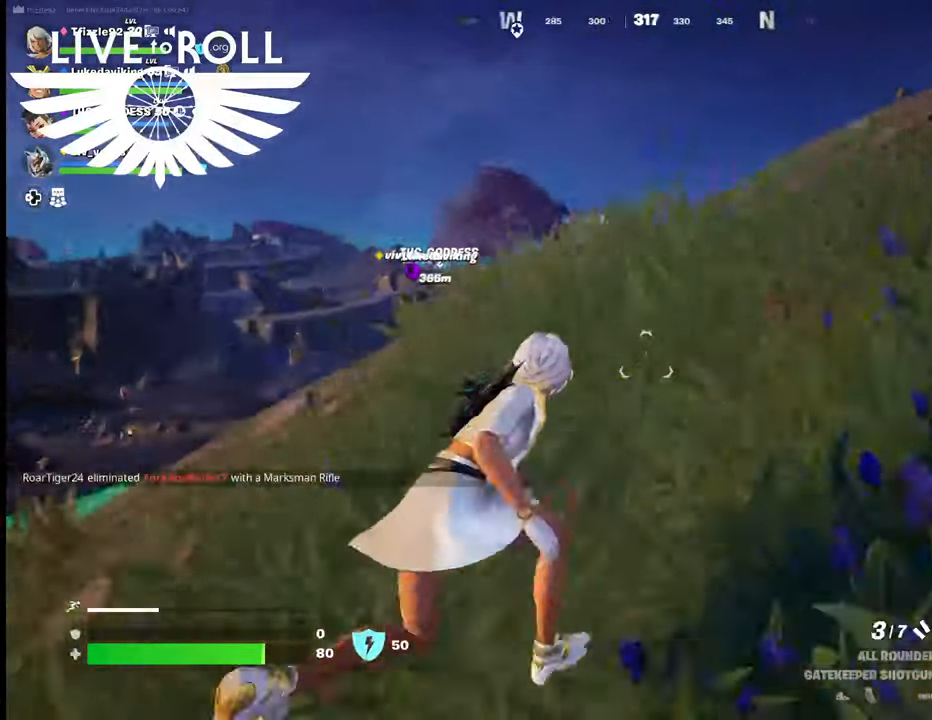
{"buttons": [], "left_stick": "up", "right_stick": "center", "events": [[267, "left_stick", "up"], [467, "right_stick", "center"]]}
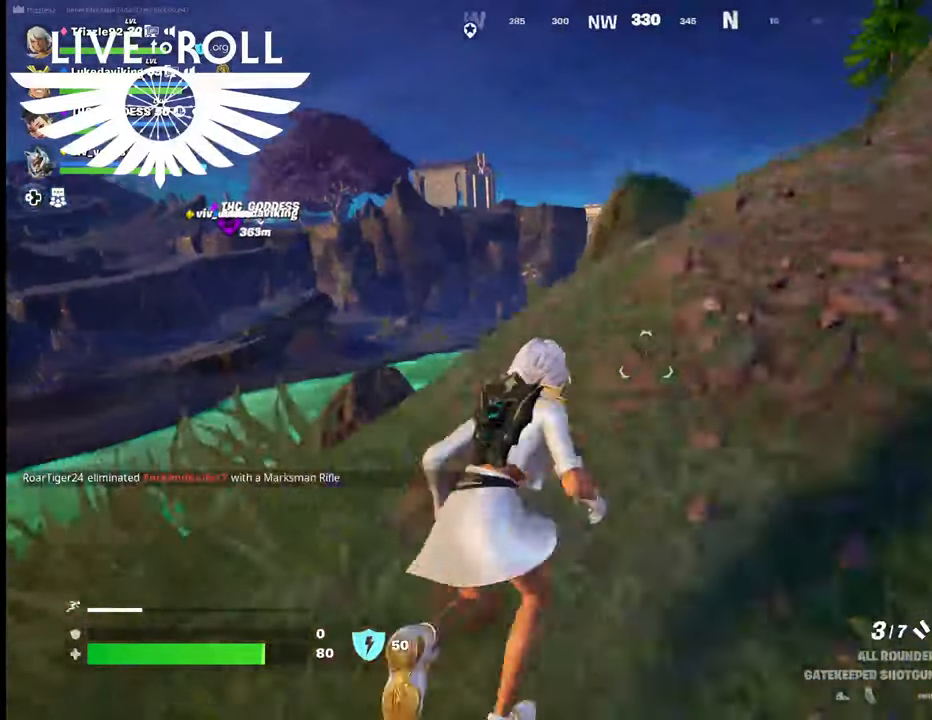
{"buttons": [], "left_stick": "left", "right_stick": "center", "events": [[67, "left_stick", "up-left"], [334, "A", "down"], [400, "A", "up"], [434, "left_stick", "left"]]}
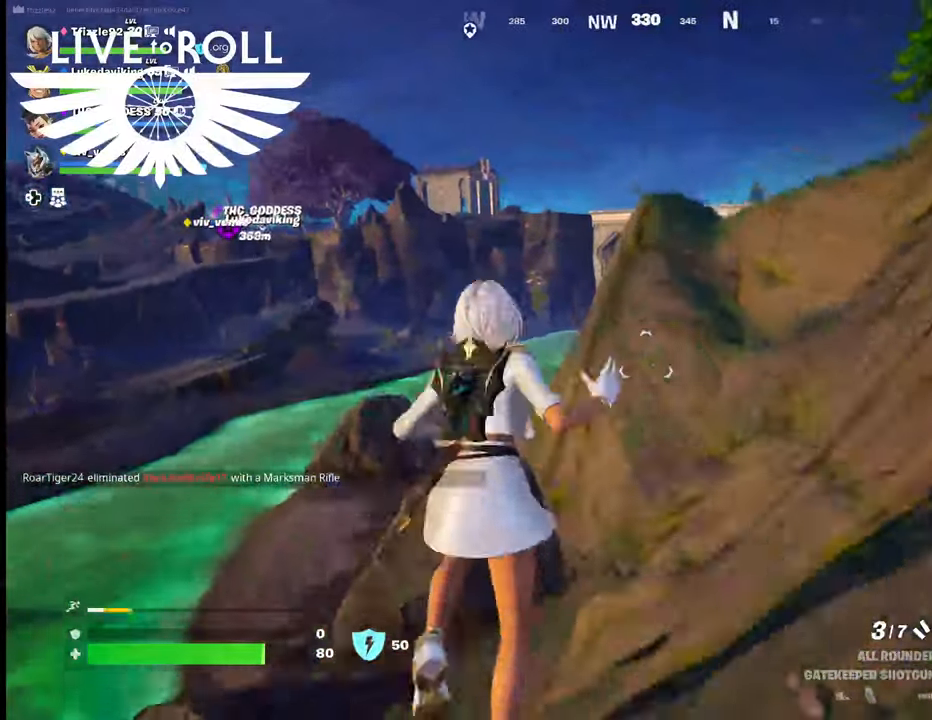
{"buttons": [], "left_stick": "down", "right_stick": "left", "events": [[67, "left_stick", "down-left"], [300, "left_stick", "down"], [300, "right_stick", "left"]]}
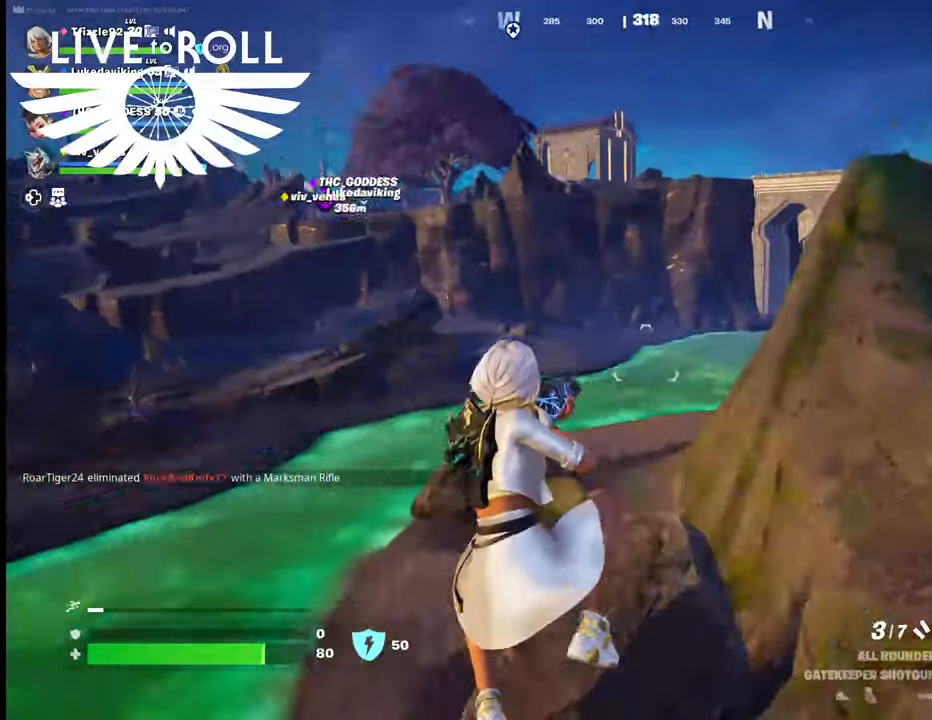
{"buttons": [], "left_stick": "up-left", "right_stick": "left", "events": [[67, "right_stick", "center"], [134, "left_stick", "left"], [234, "left_stick", "up-left"], [300, "right_stick", "left"]]}
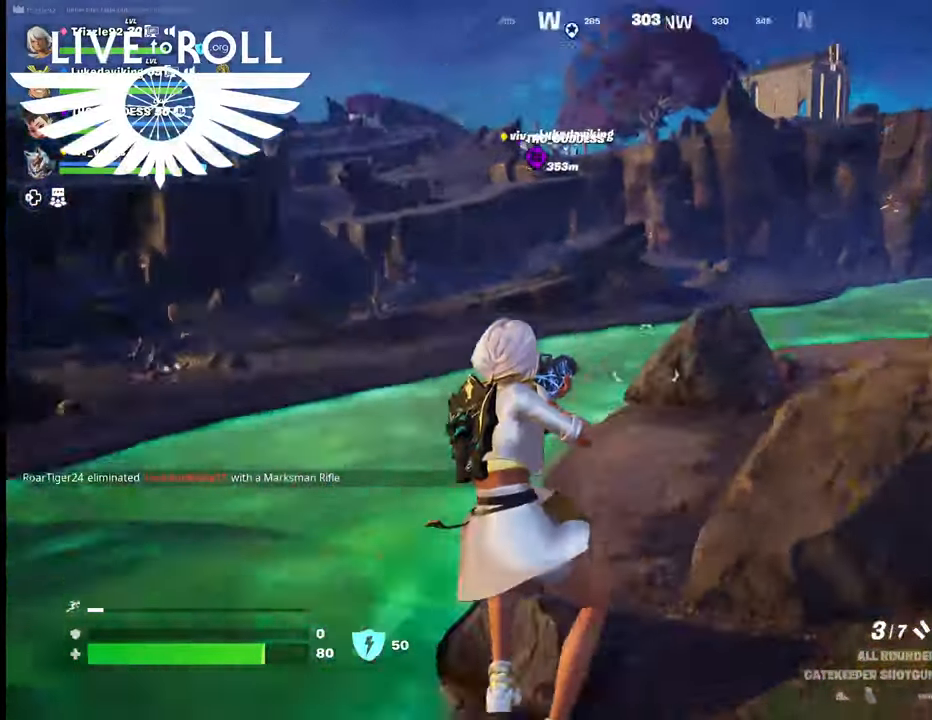
{"buttons": [], "left_stick": "up-left", "right_stick": "center", "events": [[200, "right_stick", "center"]]}
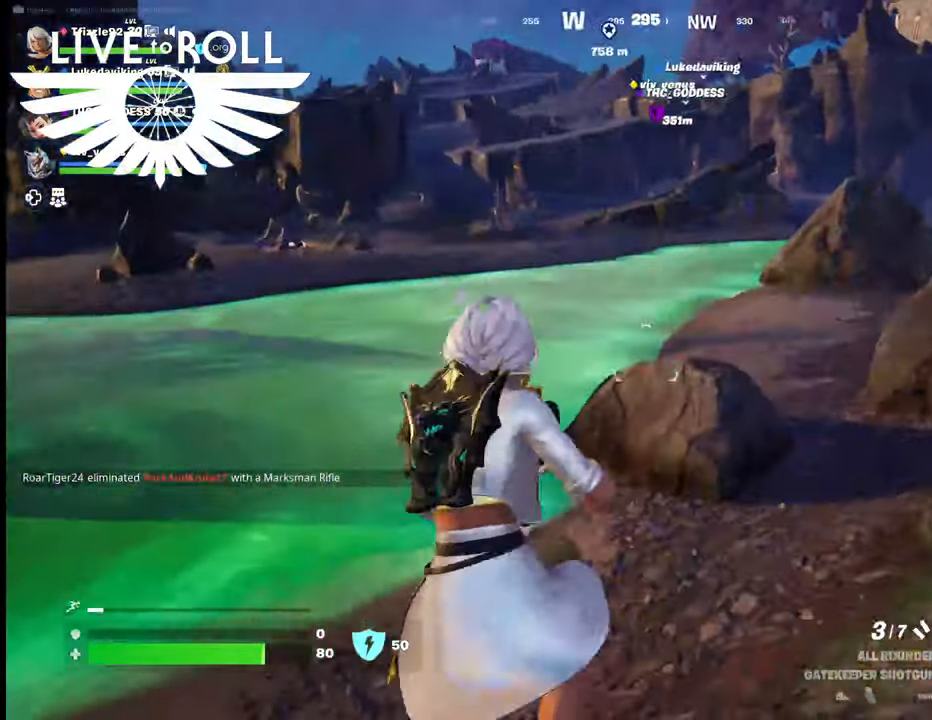
{"buttons": [], "left_stick": "up-left", "right_stick": "left", "events": [[67, "right_stick", "left"]]}